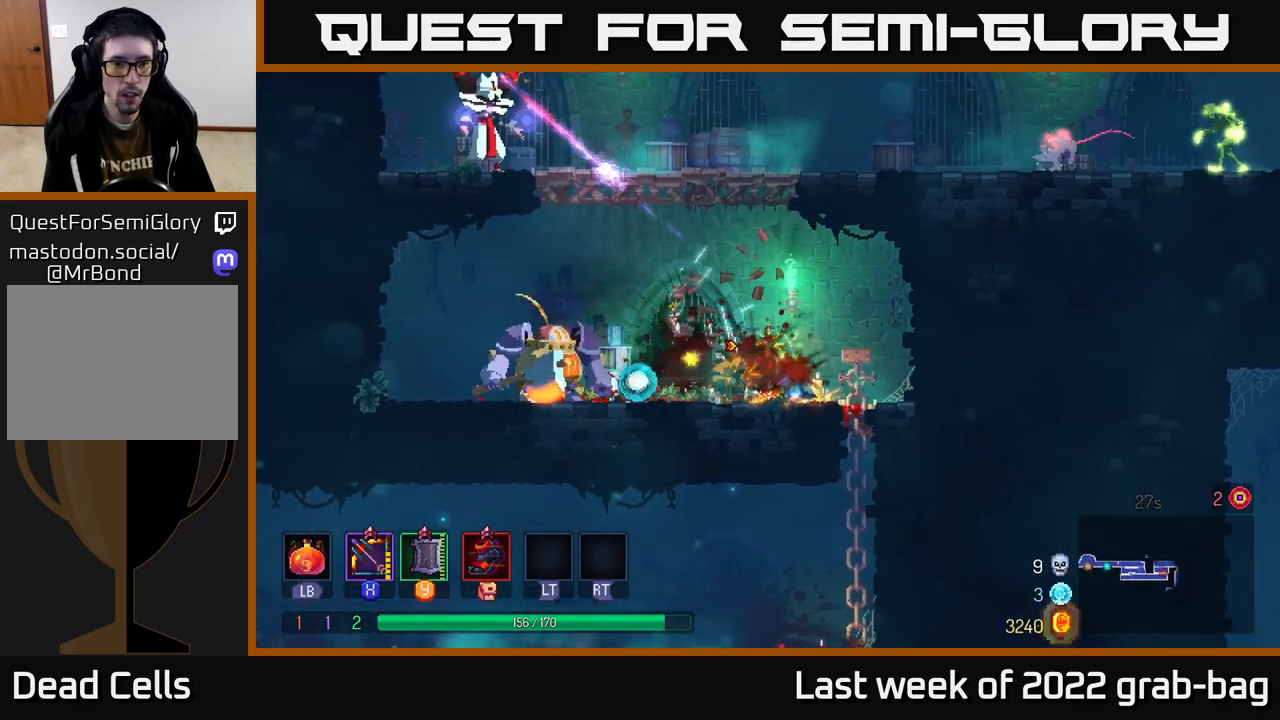
Gameplay with a controller (Xbox layout); each line is a JSON object with the inputs held at the frame after it. "events" lists button and stick changes between this image and that frame as [ms after this image, input, new state], when the widget could be followed in between. Not read: L3 R3.
{"buttons": ["X"], "left_stick": "left", "right_stick": "center", "events": [[317, "B", "up"], [400, "X", "down"]]}
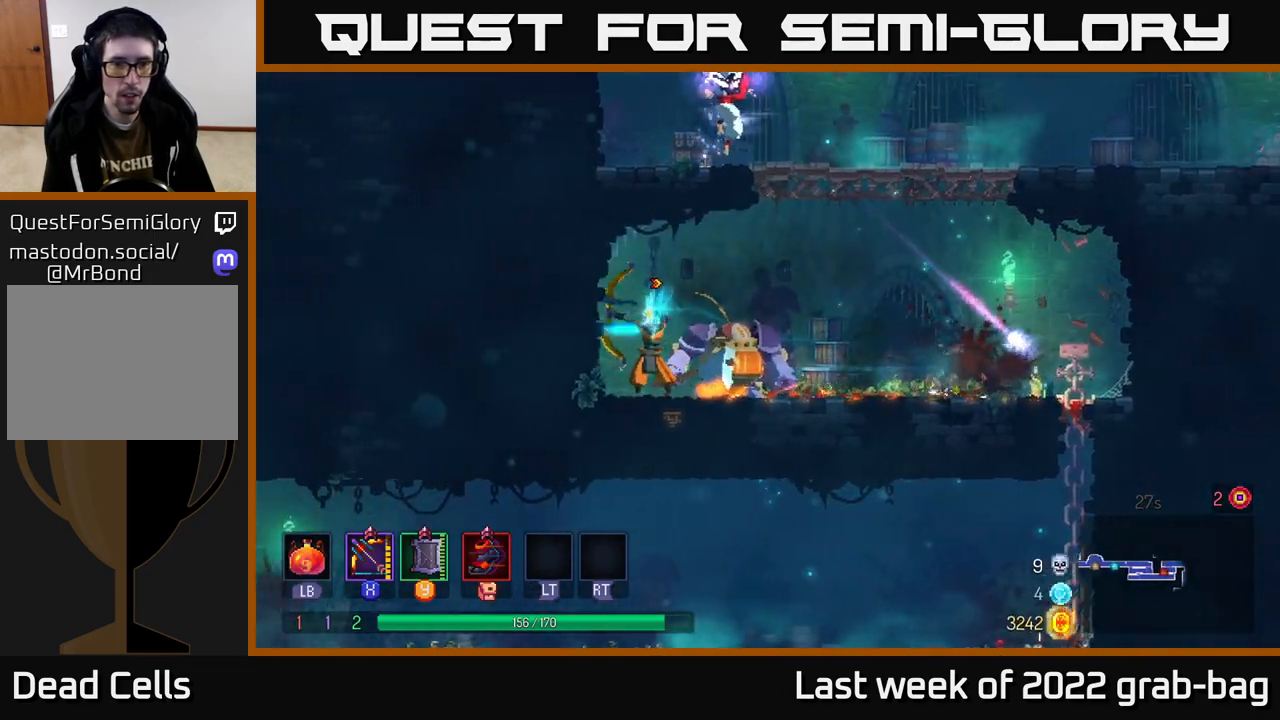
{"buttons": ["X"], "left_stick": "center", "right_stick": "center", "events": [[133, "left_stick", "right"], [333, "X", "up"], [383, "left_stick", "center"], [483, "X", "down"]]}
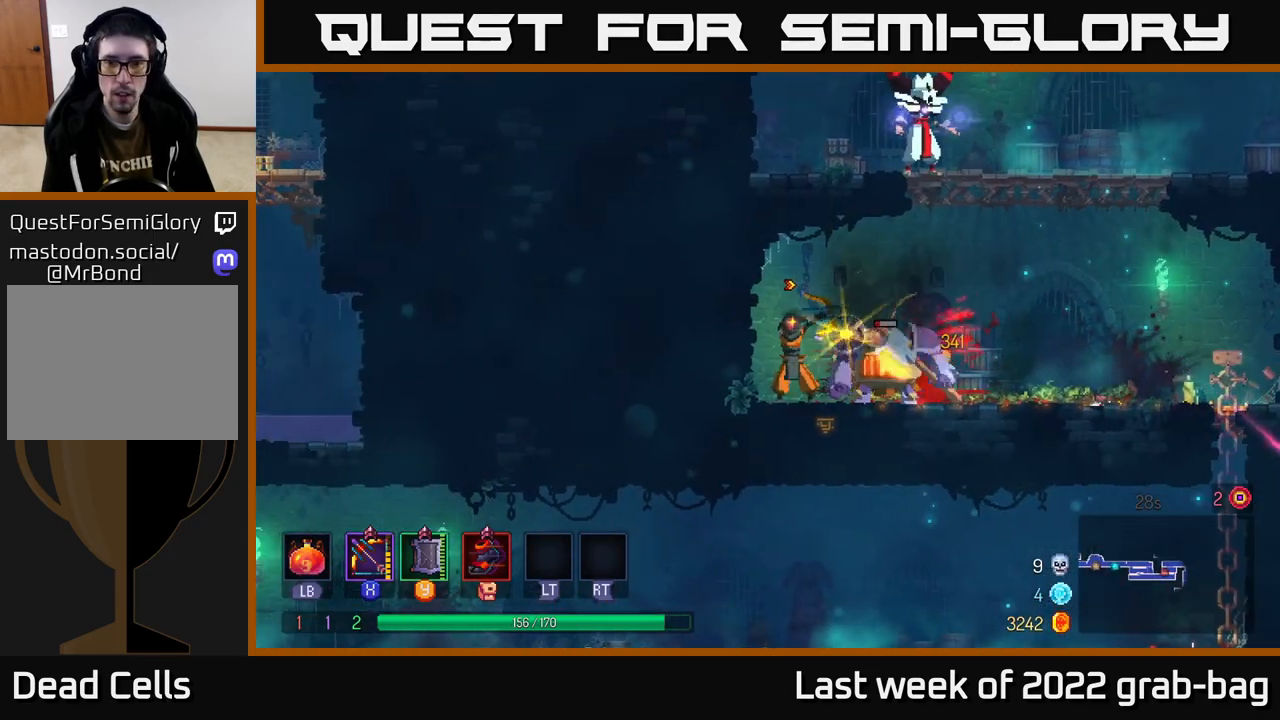
{"buttons": [], "left_stick": "right", "right_stick": "center", "events": [[417, "X", "up"], [417, "left_stick", "right"]]}
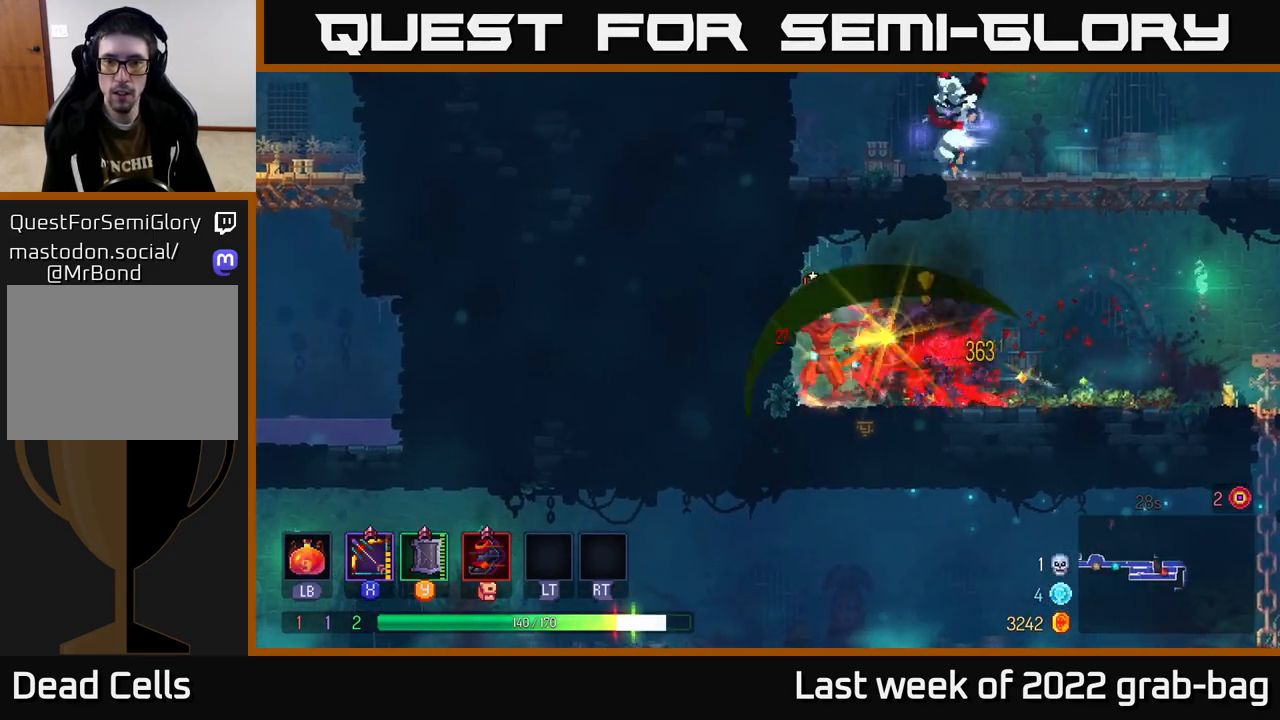
{"buttons": [], "left_stick": "right", "right_stick": "center", "events": [[33, "B", "down"], [133, "B", "up"]]}
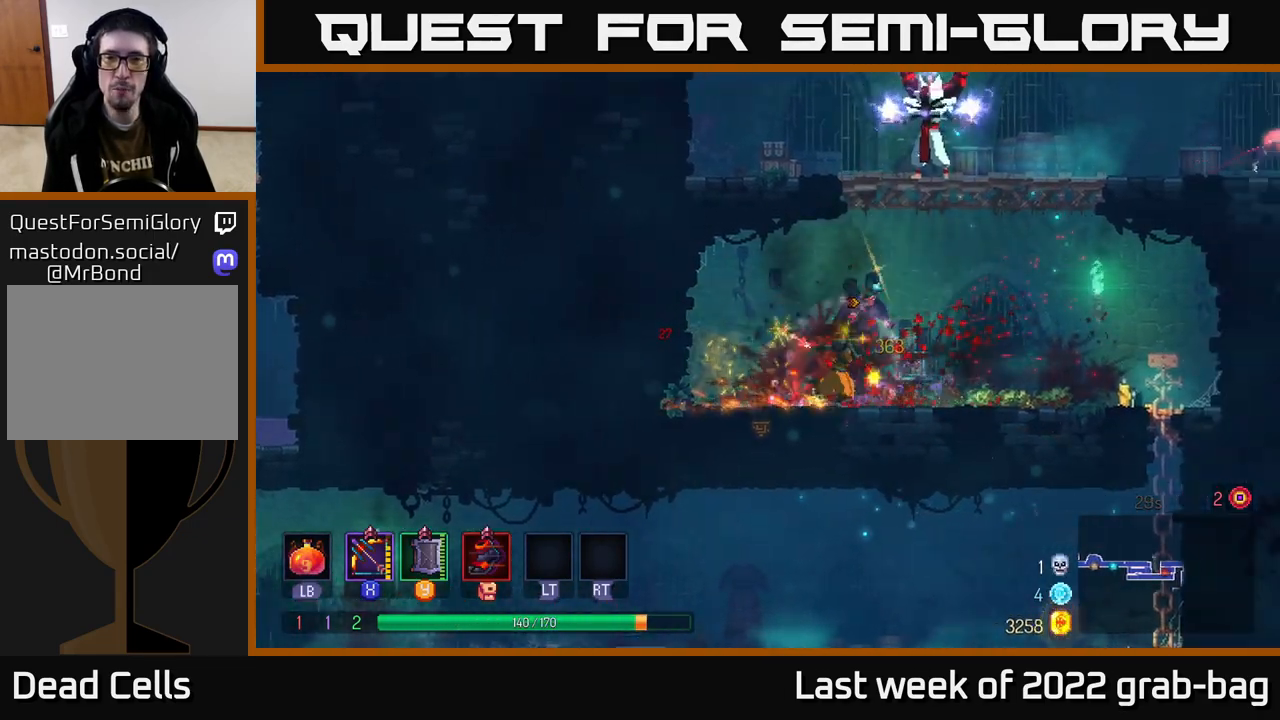
{"buttons": ["X"], "left_stick": "left", "right_stick": "center", "events": [[100, "A", "down"], [233, "A", "up"], [283, "A", "down"], [383, "X", "down"], [450, "A", "up"], [450, "left_stick", "left"]]}
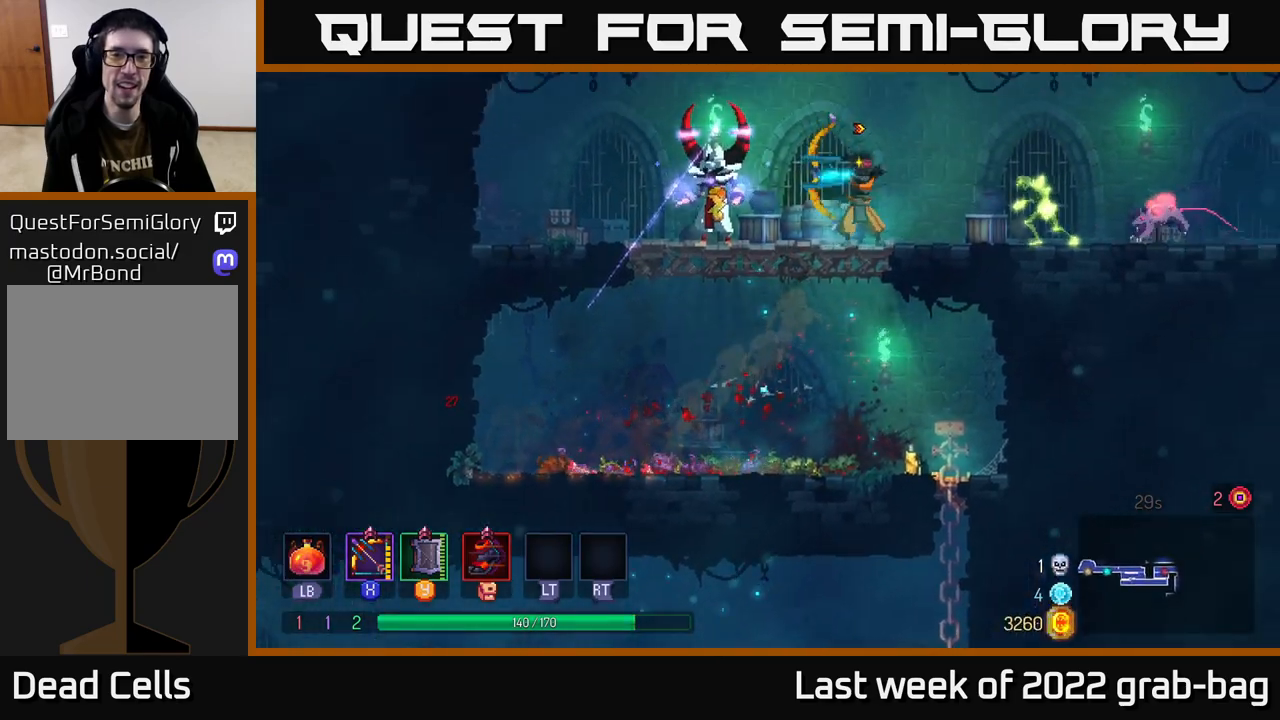
{"buttons": ["X"], "left_stick": "right", "right_stick": "center", "events": [[333, "X", "up"], [367, "left_stick", "center"], [483, "X", "down"], [483, "left_stick", "right"]]}
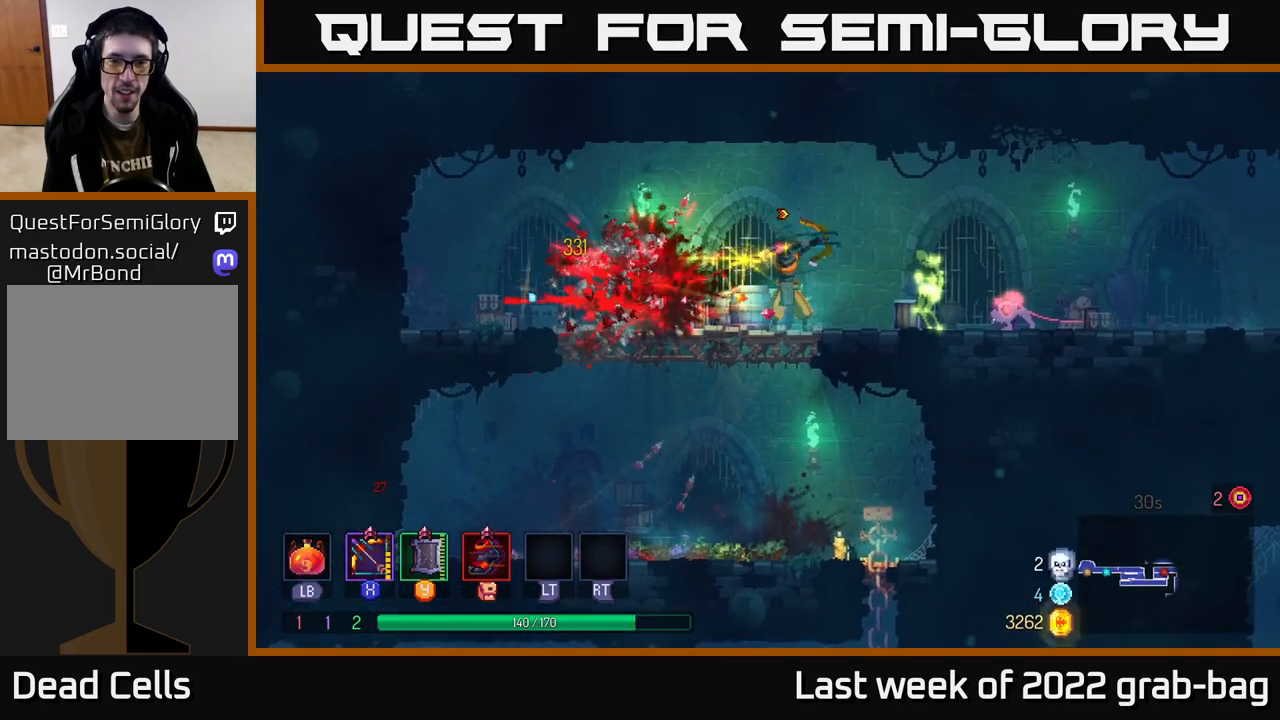
{"buttons": [], "left_stick": "right", "right_stick": "center", "events": [[417, "X", "up"]]}
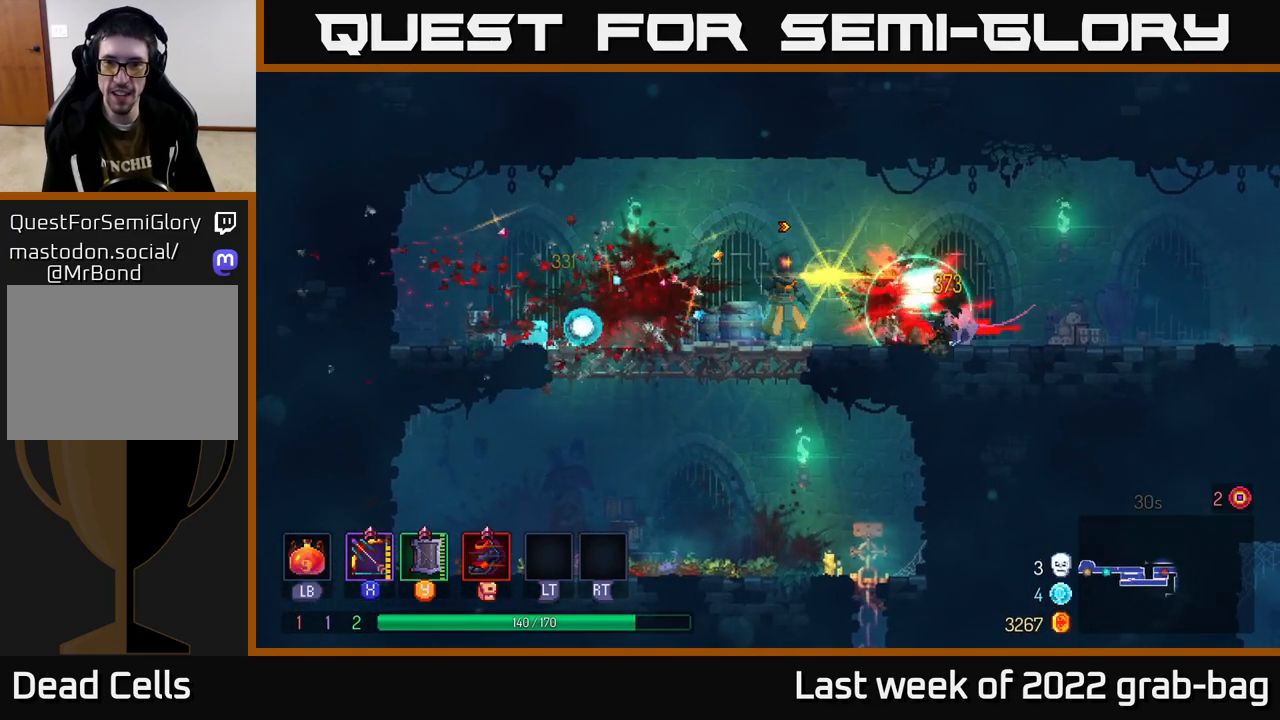
{"buttons": [], "left_stick": "left", "right_stick": "center", "events": [[83, "left_stick", "left"], [183, "B", "down"], [350, "B", "up"]]}
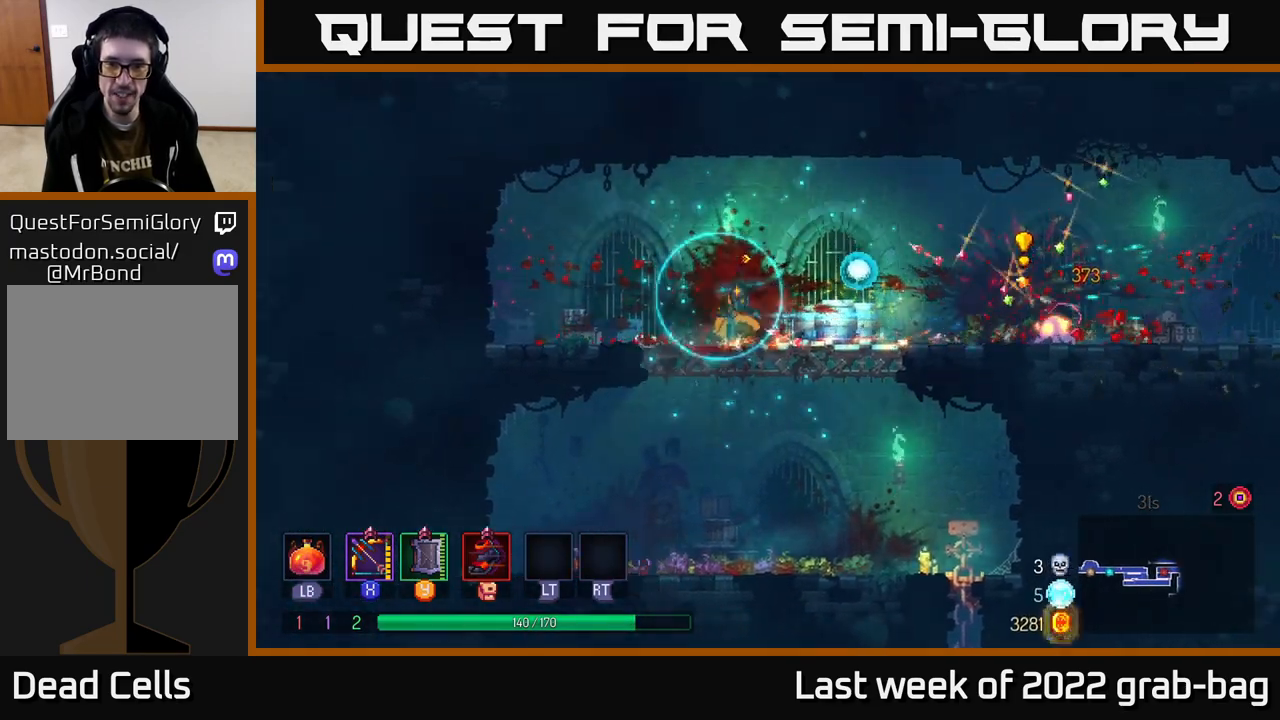
{"buttons": [], "left_stick": "down-right", "right_stick": "center", "events": [[150, "X", "down"], [167, "left_stick", "right"], [300, "left_stick", "down-right"], [317, "X", "up"]]}
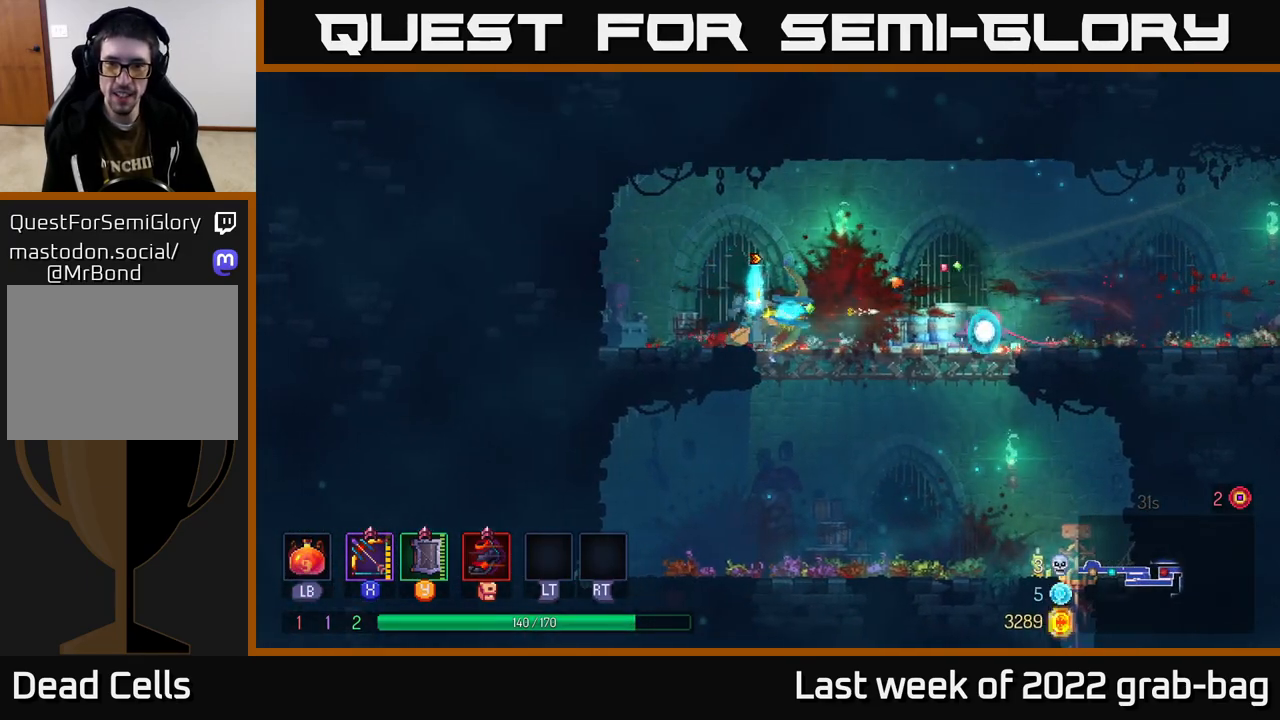
{"buttons": [], "left_stick": "right", "right_stick": "center", "events": [[100, "left_stick", "right"], [283, "B", "down"], [367, "B", "up"]]}
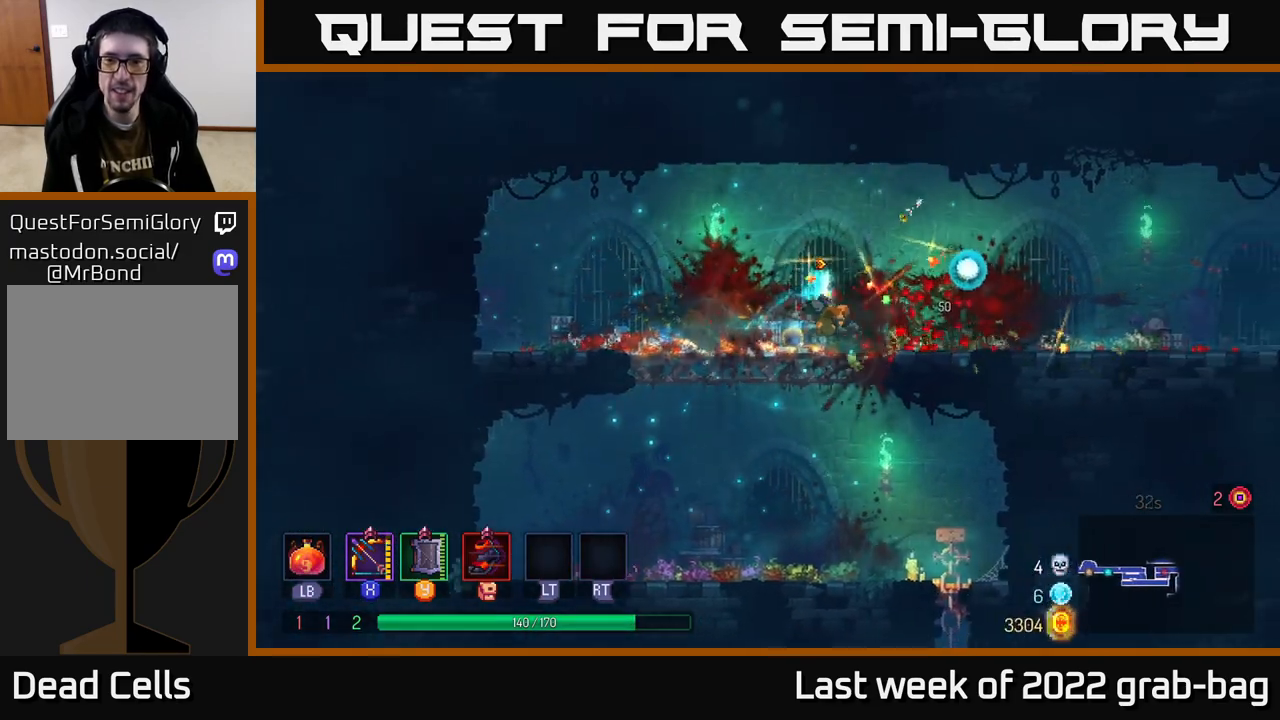
{"buttons": [], "left_stick": "right", "right_stick": "center", "events": []}
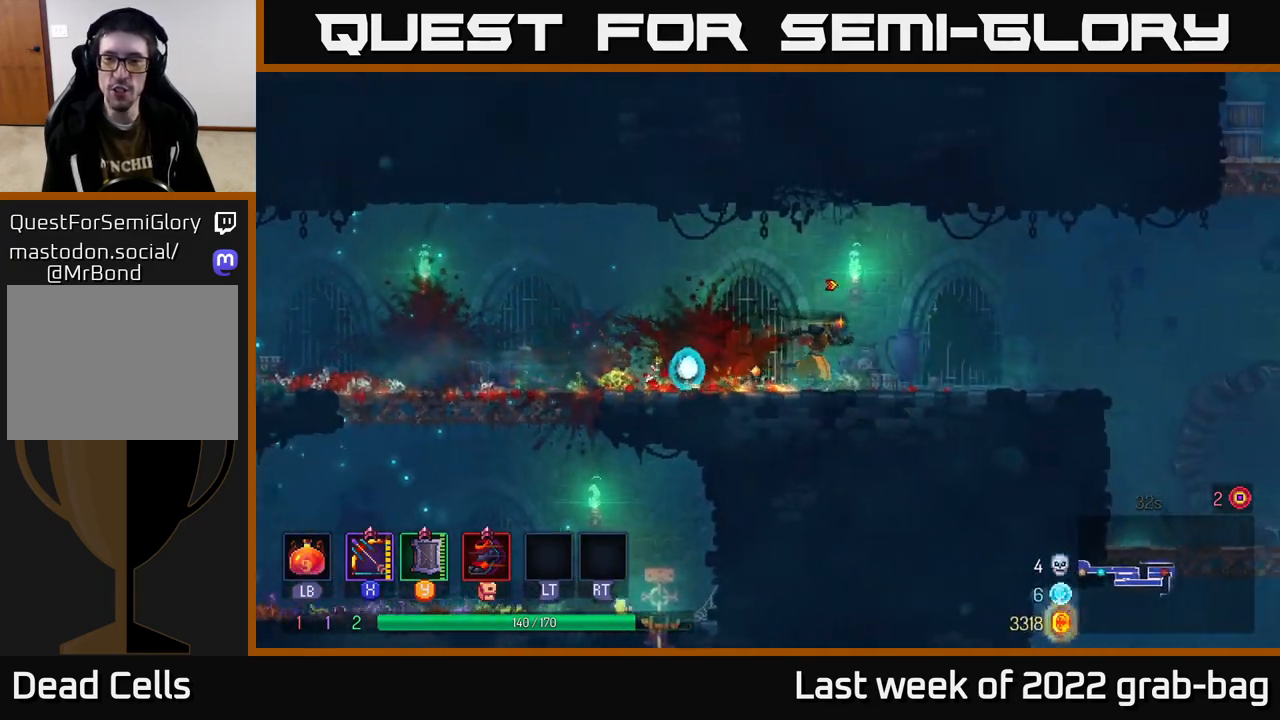
{"buttons": [], "left_stick": "right", "right_stick": "center", "events": [[233, "B", "down"], [367, "B", "up"]]}
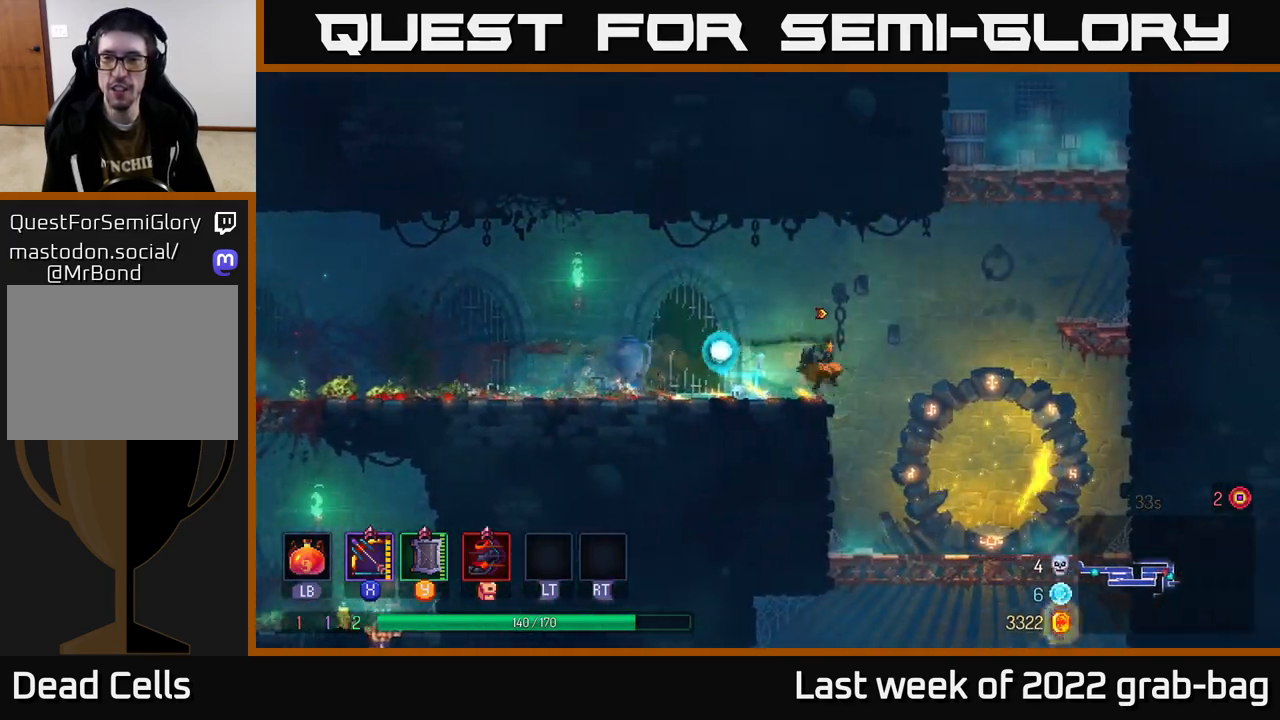
{"buttons": ["A"], "left_stick": "right", "right_stick": "center", "events": [[33, "A", "down"], [217, "A", "up"], [317, "A", "down"]]}
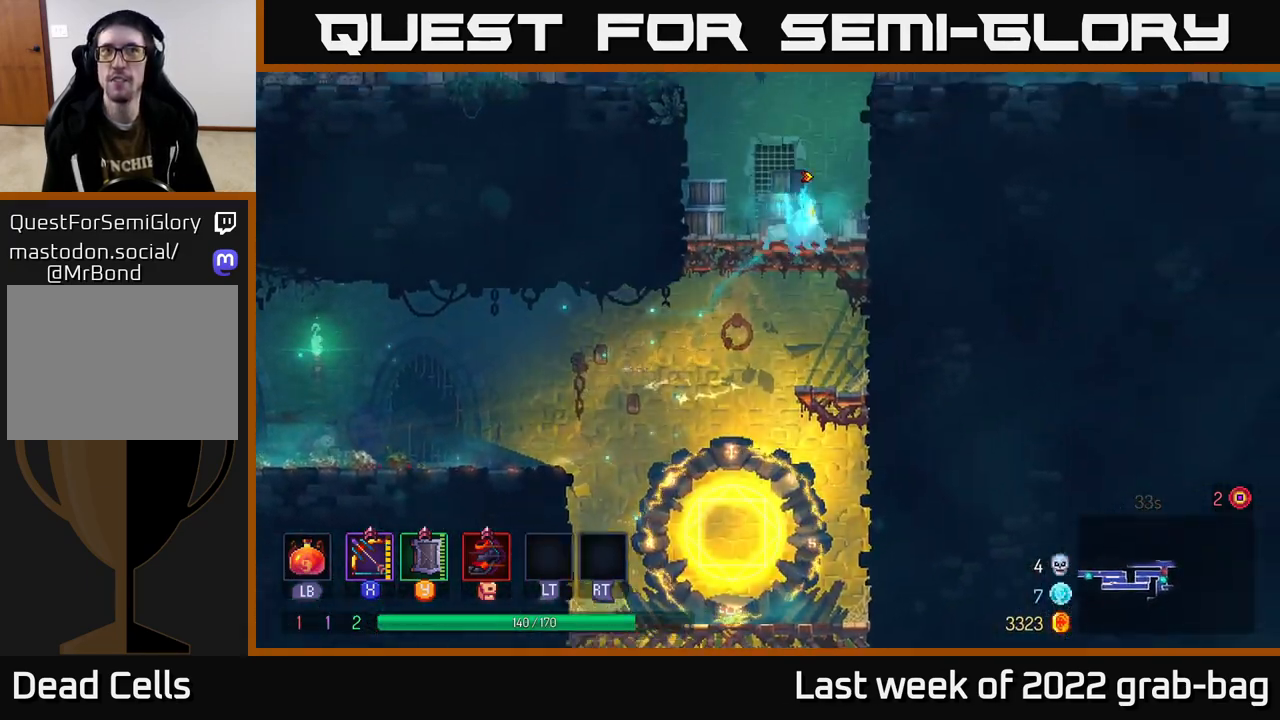
{"buttons": ["A"], "left_stick": "right", "right_stick": "center", "events": [[83, "A", "up"], [250, "left_stick", "center"], [333, "left_stick", "right"], [400, "A", "down"]]}
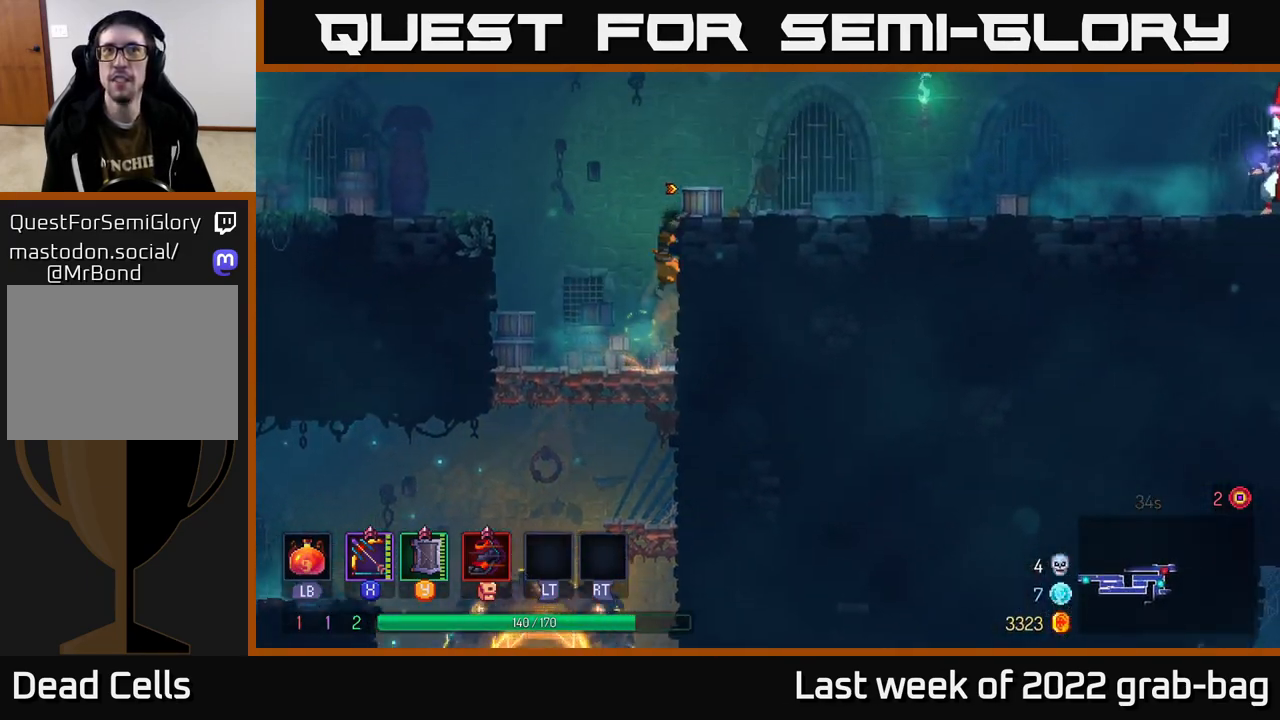
{"buttons": ["A"], "left_stick": "left", "right_stick": "center", "events": [[67, "A", "up"], [217, "left_stick", "left"], [350, "A", "down"]]}
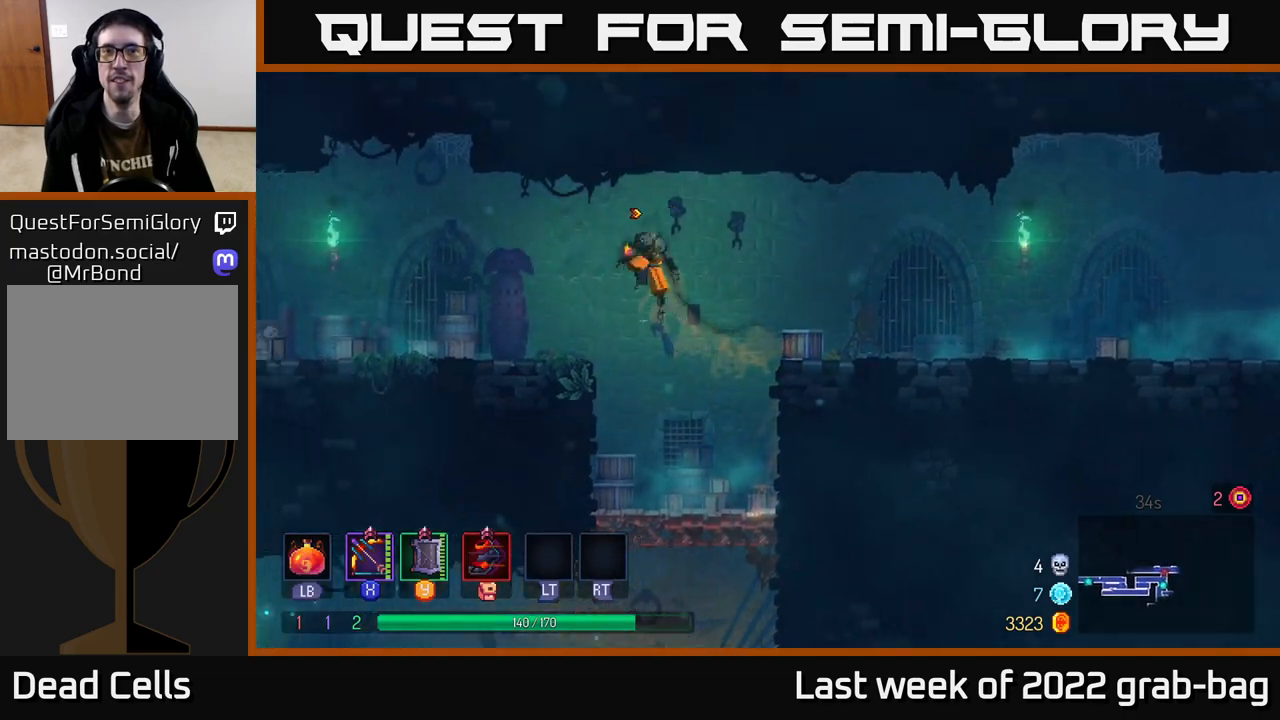
{"buttons": [], "left_stick": "right", "right_stick": "center", "events": [[33, "A", "up"], [83, "left_stick", "right"], [233, "B", "down"], [400, "B", "up"]]}
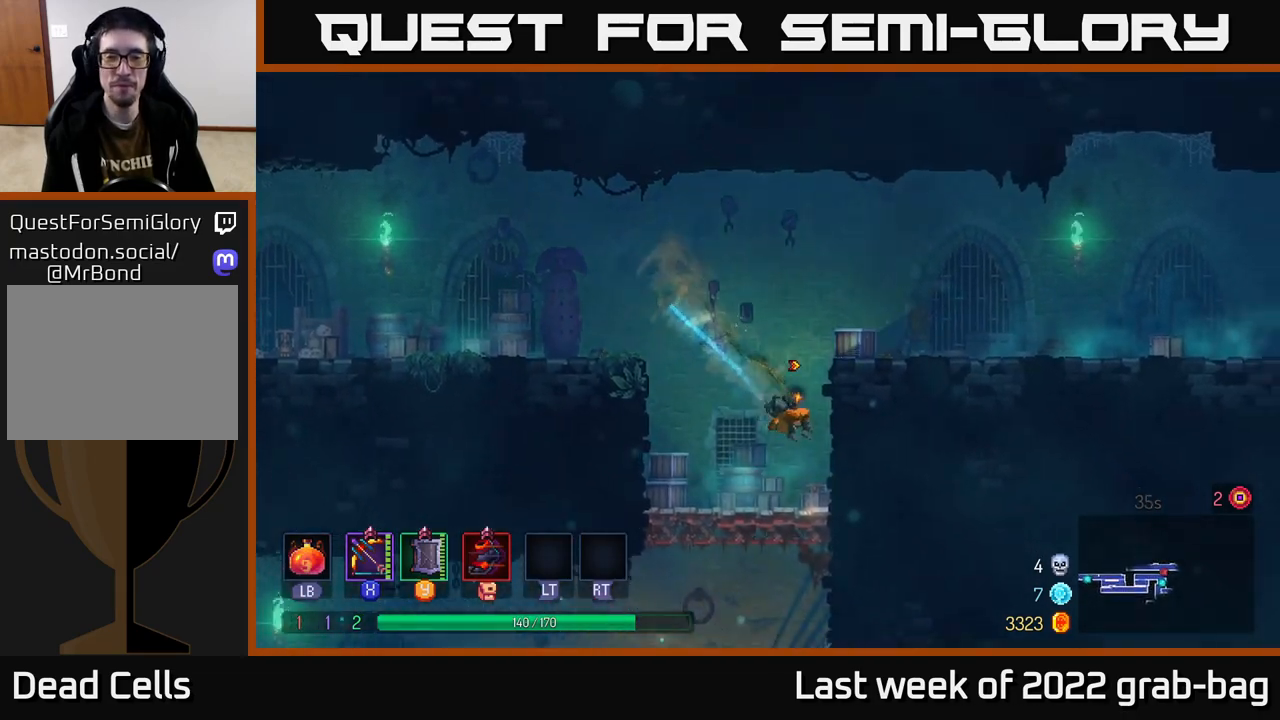
{"buttons": [], "left_stick": "right", "right_stick": "center", "events": [[133, "A", "down"], [300, "A", "up"]]}
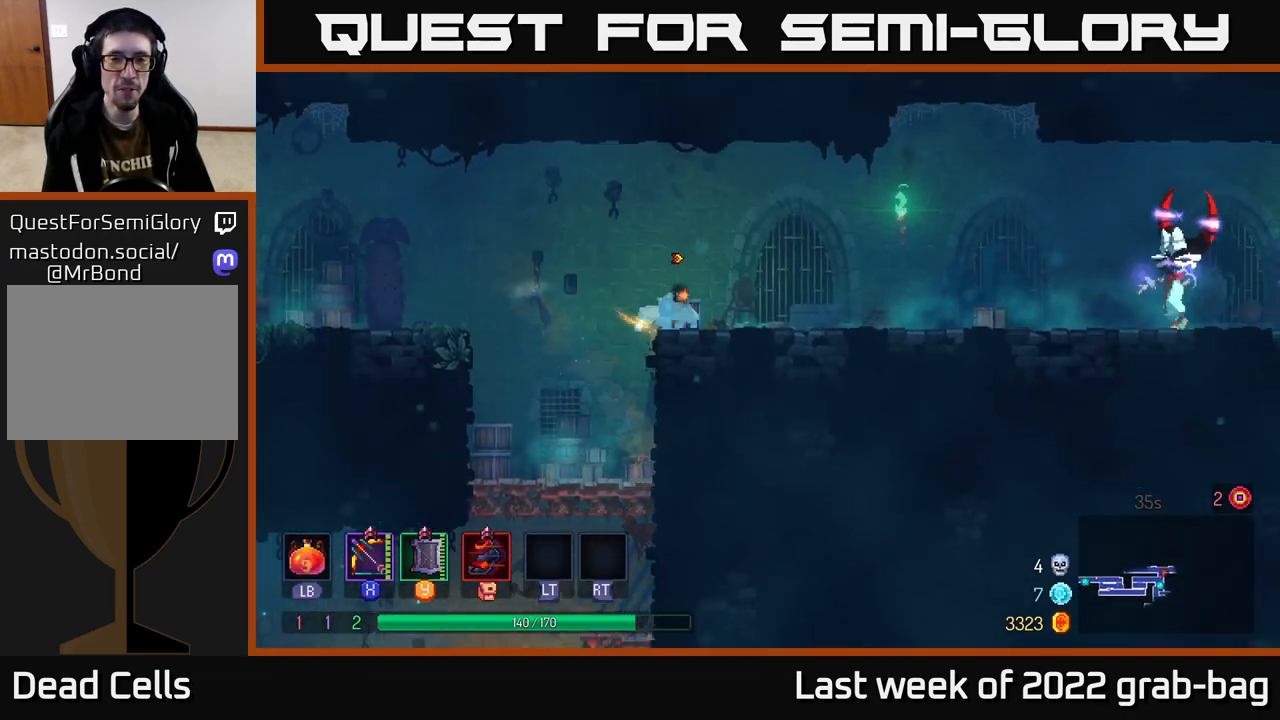
{"buttons": ["X"], "left_stick": "center", "right_stick": "center", "events": [[67, "X", "down"], [367, "left_stick", "center"]]}
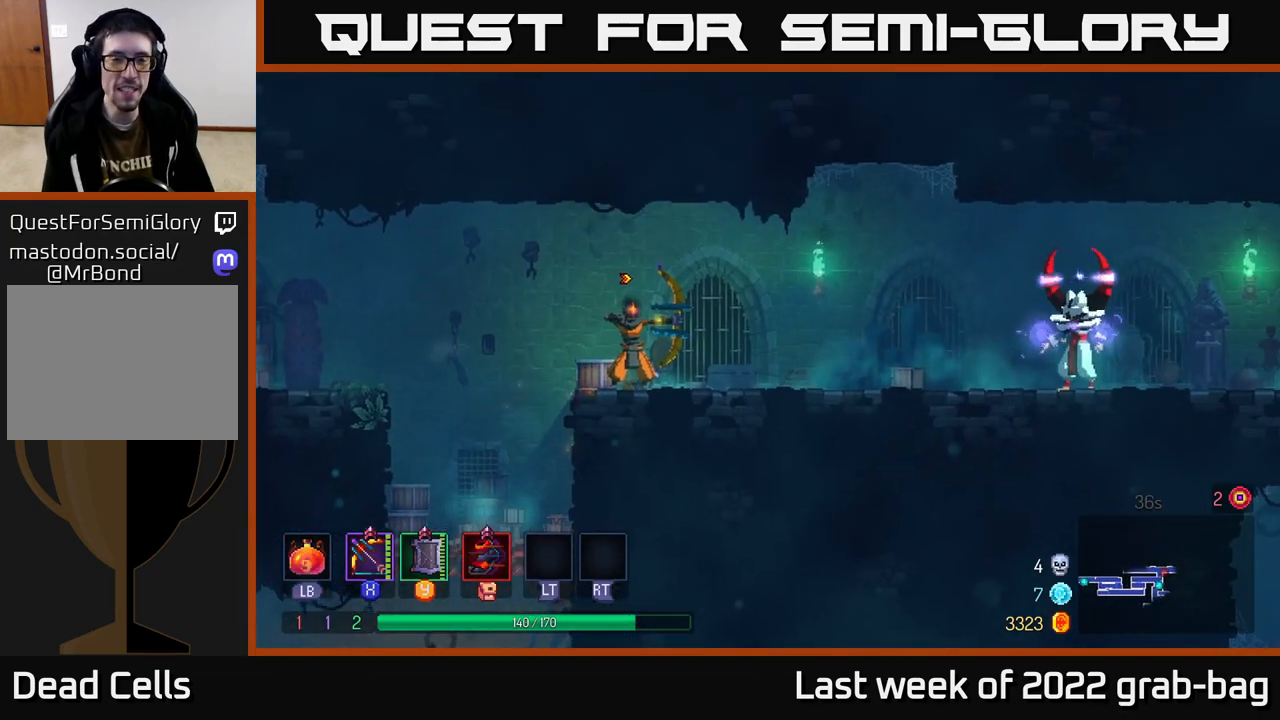
{"buttons": ["X"], "left_stick": "right", "right_stick": "center", "events": [[117, "X", "up"], [250, "left_stick", "right"], [317, "X", "down"]]}
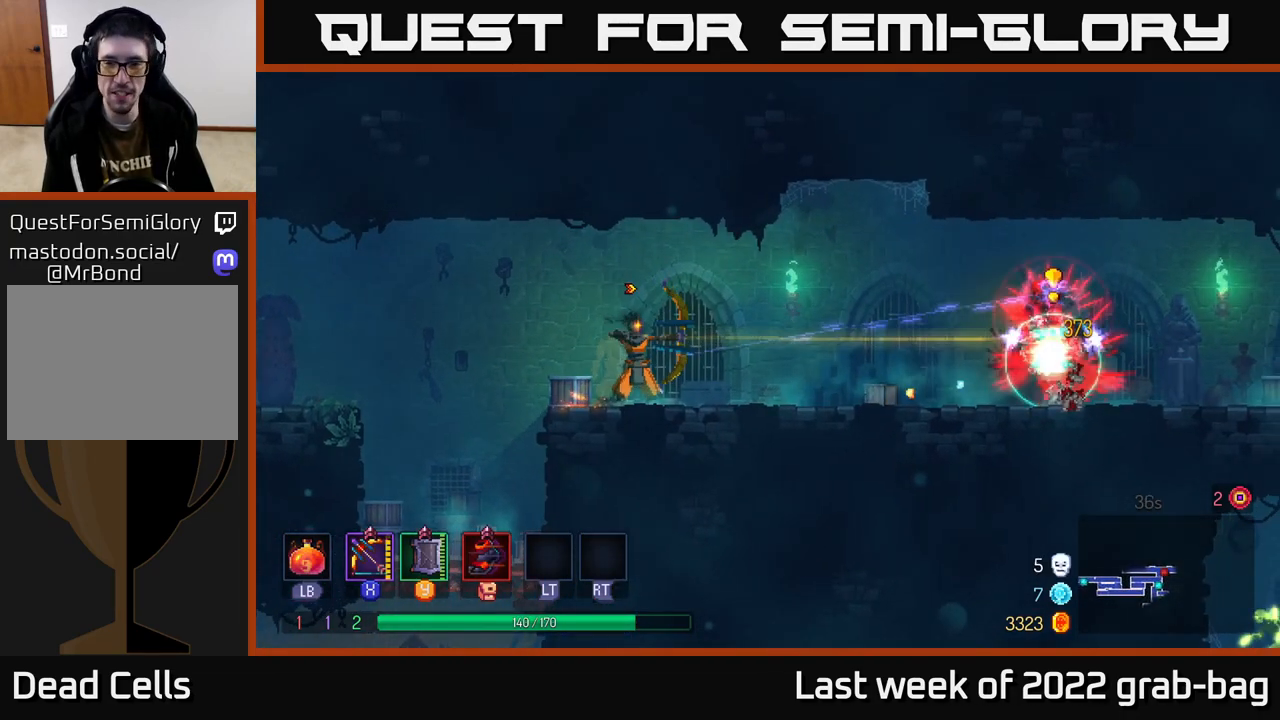
{"buttons": [], "left_stick": "right", "right_stick": "center", "events": [[383, "X", "up"]]}
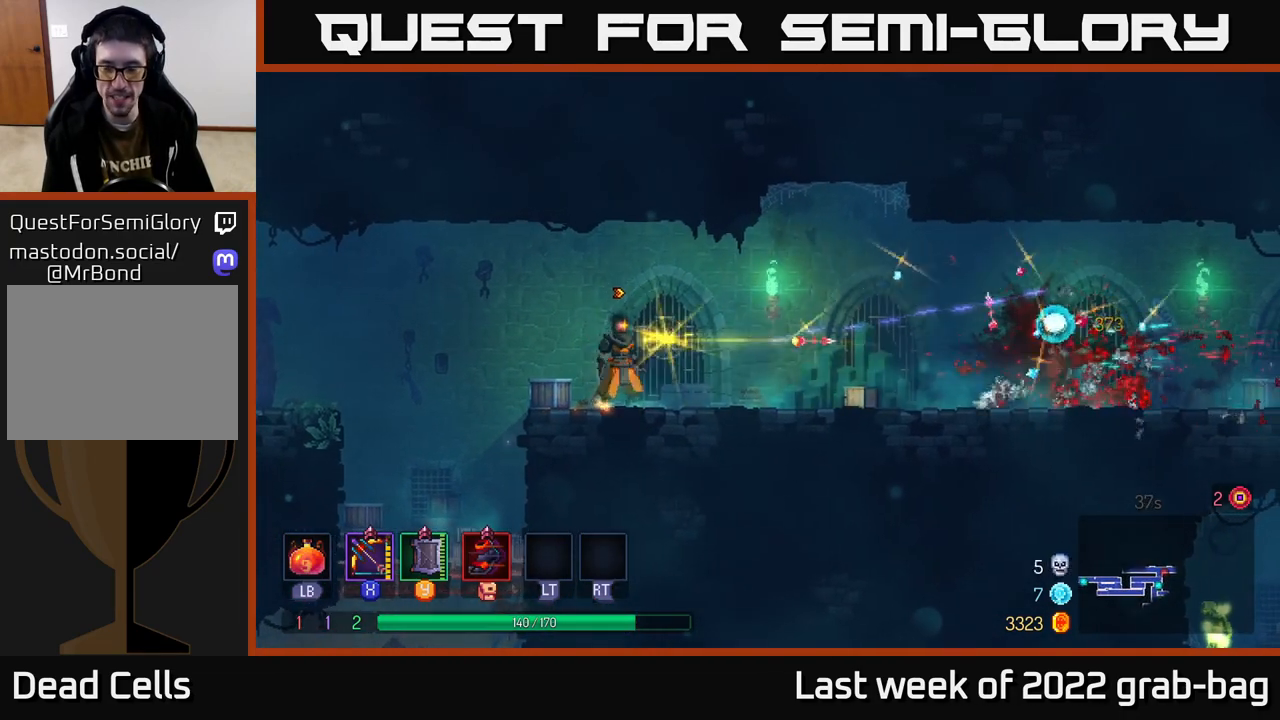
{"buttons": [], "left_stick": "right", "right_stick": "center", "events": [[50, "B", "down"], [267, "B", "up"]]}
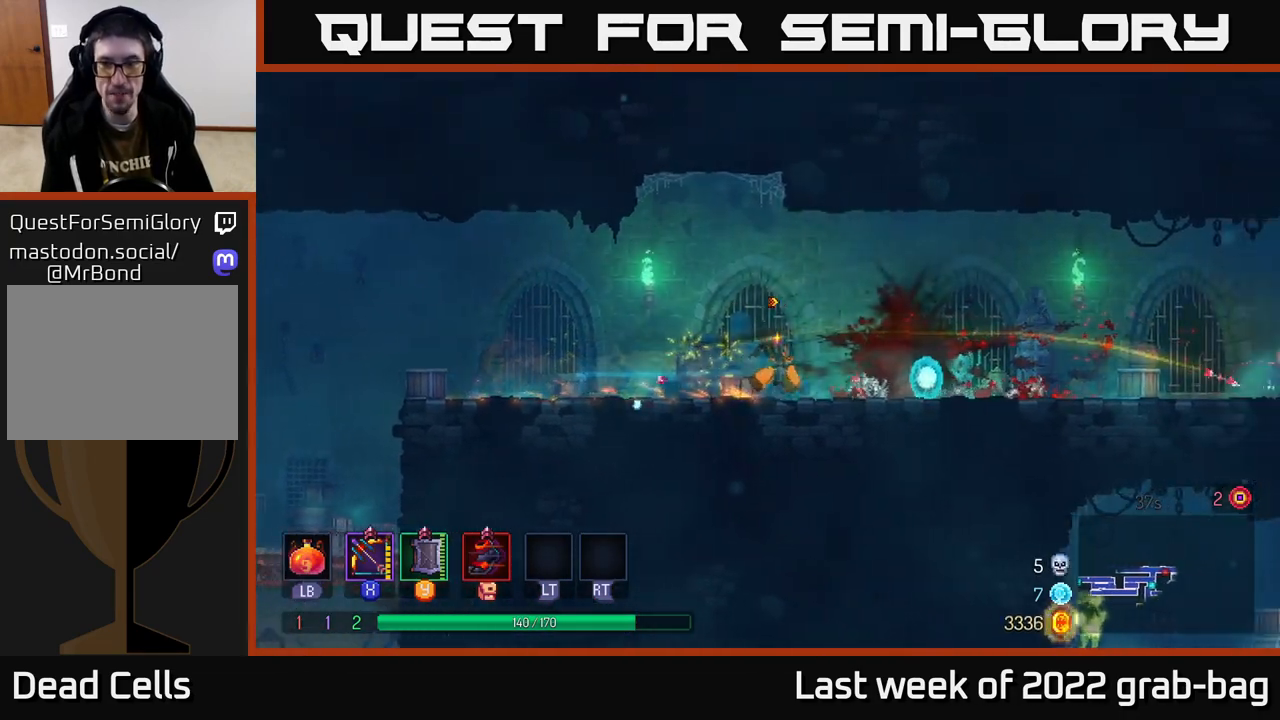
{"buttons": [], "left_stick": "right", "right_stick": "center", "events": []}
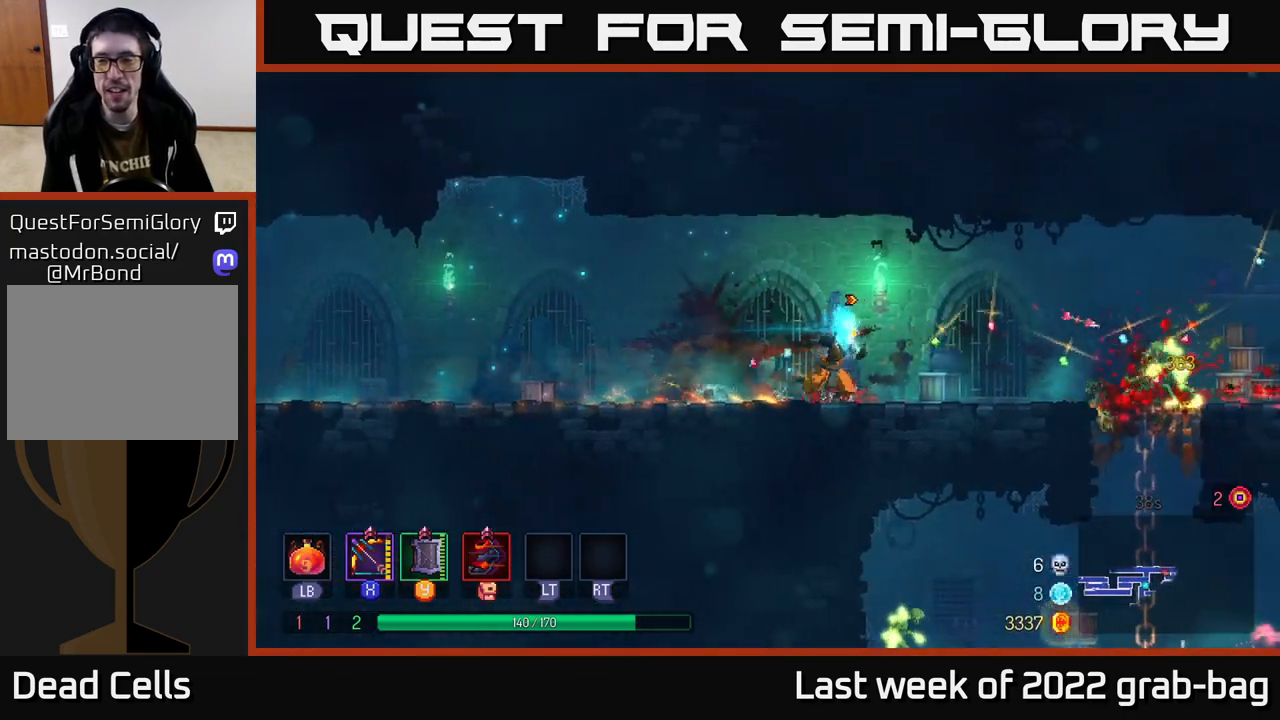
{"buttons": ["X"], "left_stick": "center", "right_stick": "center", "events": [[317, "X", "down"], [383, "left_stick", "center"]]}
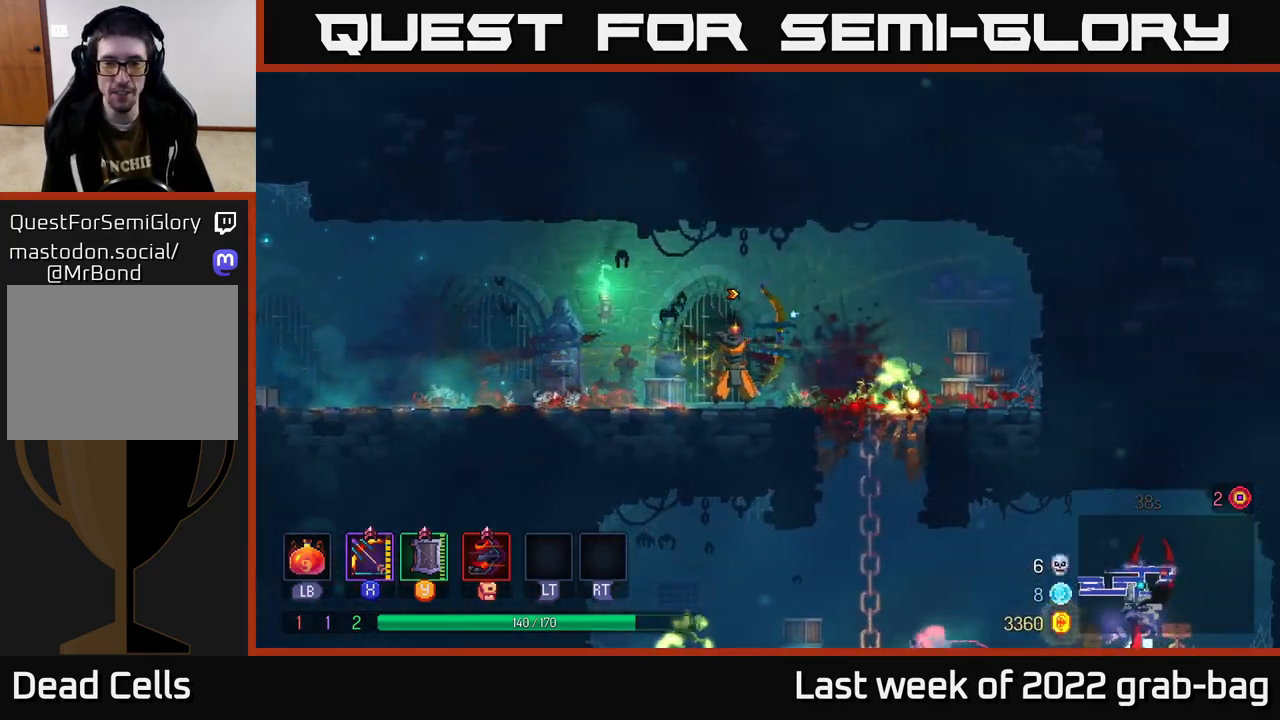
{"buttons": [], "left_stick": "right", "right_stick": "center", "events": [[317, "X", "up"], [467, "left_stick", "right"]]}
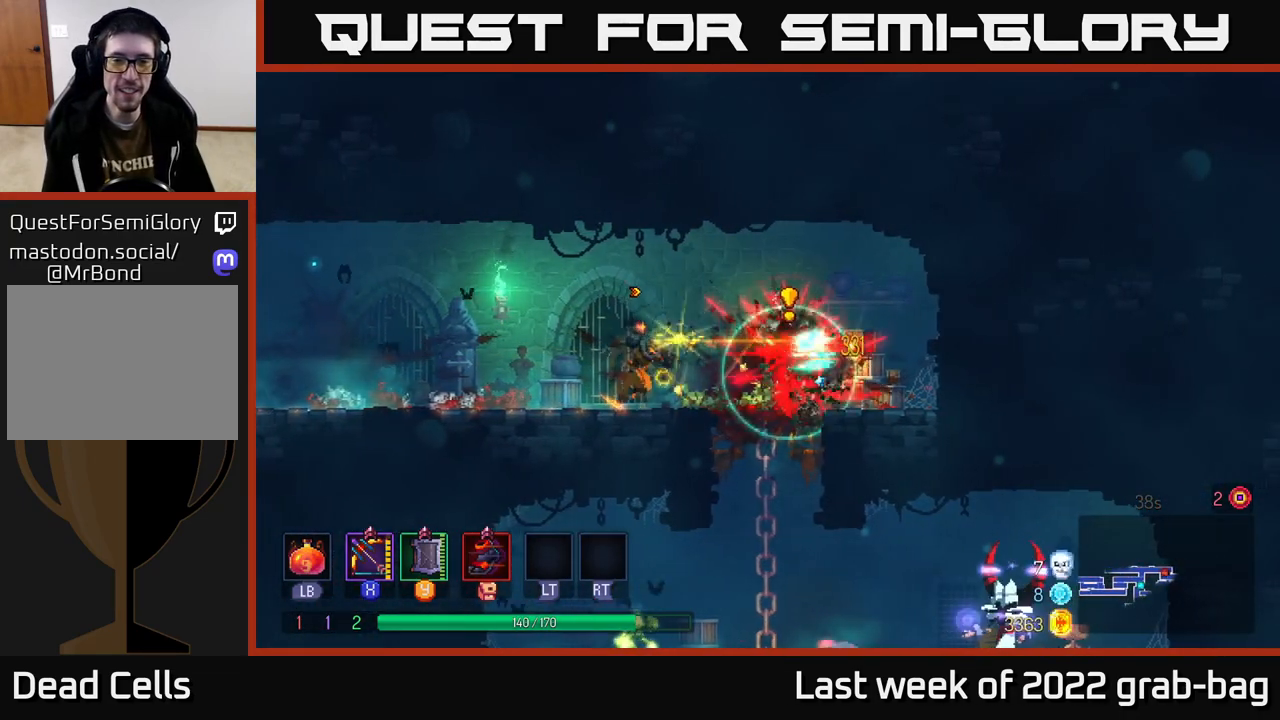
{"buttons": ["A"], "left_stick": "down", "right_stick": "center", "events": [[300, "left_stick", "down"], [350, "A", "down"], [400, "A", "up"], [483, "A", "down"]]}
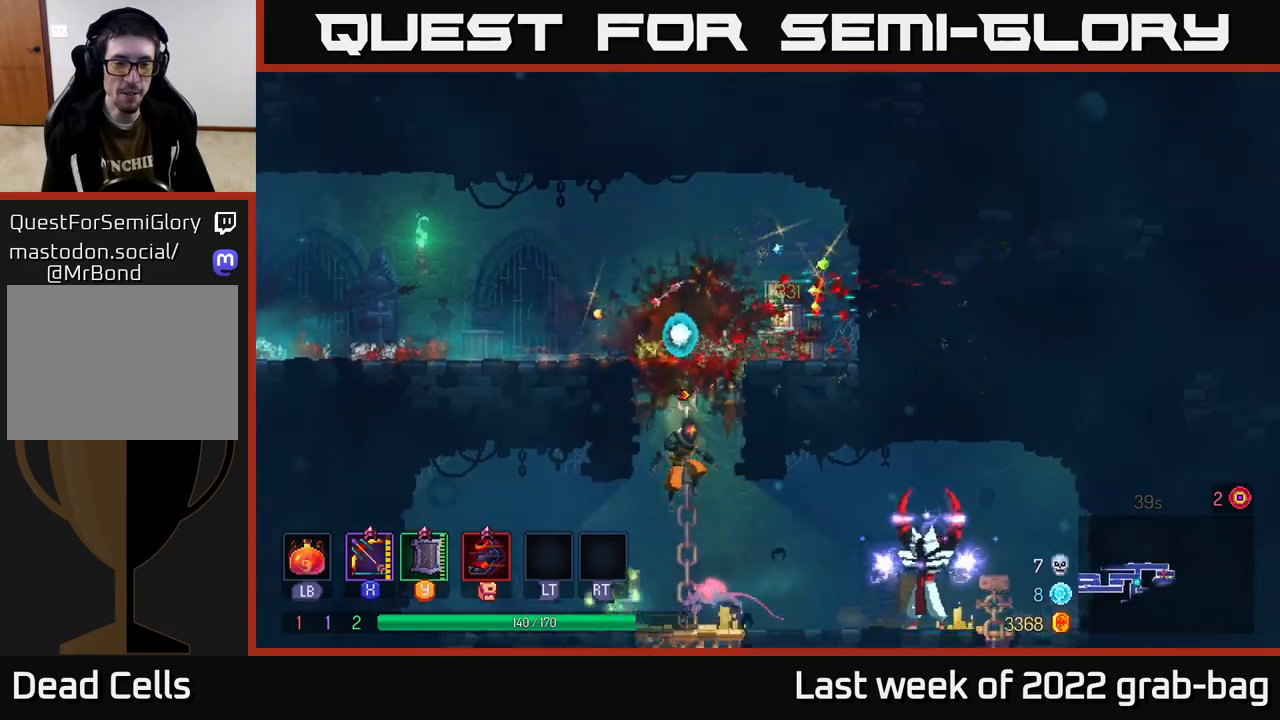
{"buttons": ["X"], "left_stick": "right", "right_stick": "center", "events": [[33, "A", "up"], [100, "A", "down"], [200, "A", "up"], [317, "left_stick", "left"], [417, "X", "down"], [433, "left_stick", "right"]]}
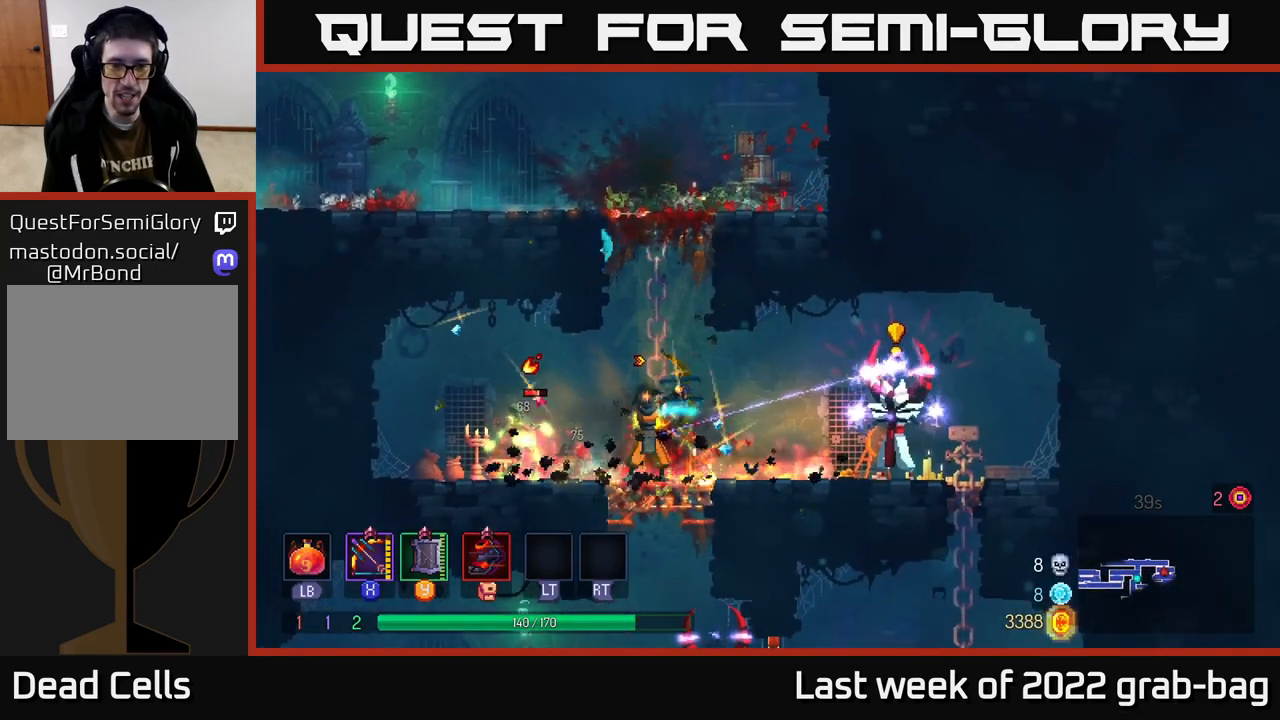
{"buttons": [], "left_stick": "right", "right_stick": "center", "events": [[150, "X", "up"], [217, "B", "down"], [317, "B", "up"]]}
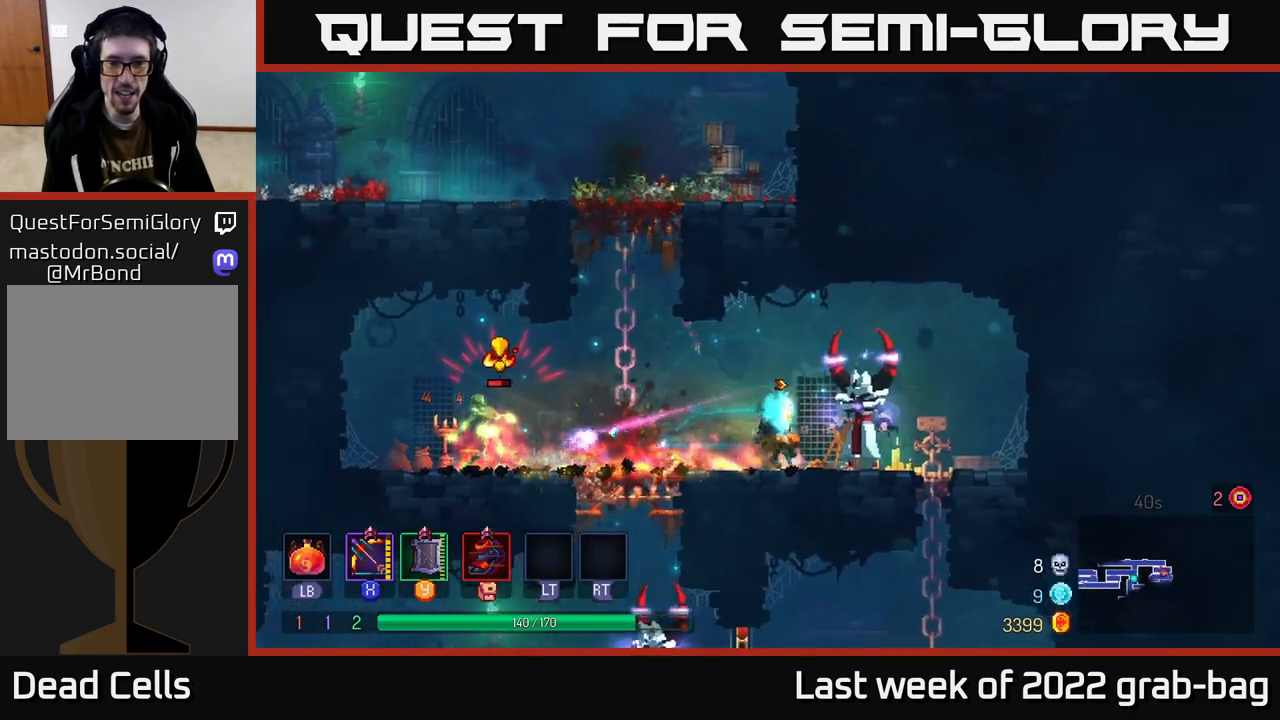
{"buttons": ["X"], "left_stick": "right", "right_stick": "center", "events": [[83, "X", "down"], [100, "left_stick", "center"], [150, "left_stick", "right"]]}
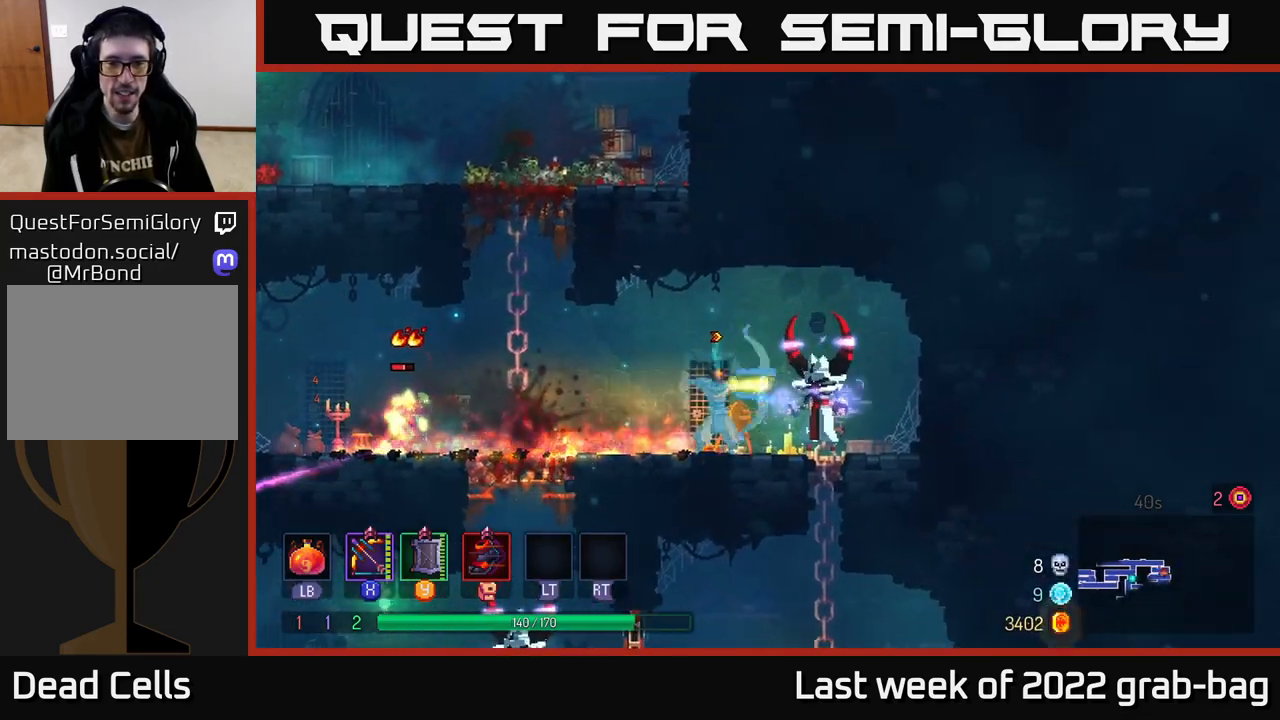
{"buttons": [], "left_stick": "left", "right_stick": "center", "events": [[50, "X", "up"], [167, "left_stick", "center"], [250, "X", "down"], [300, "left_stick", "left"], [500, "X", "up"]]}
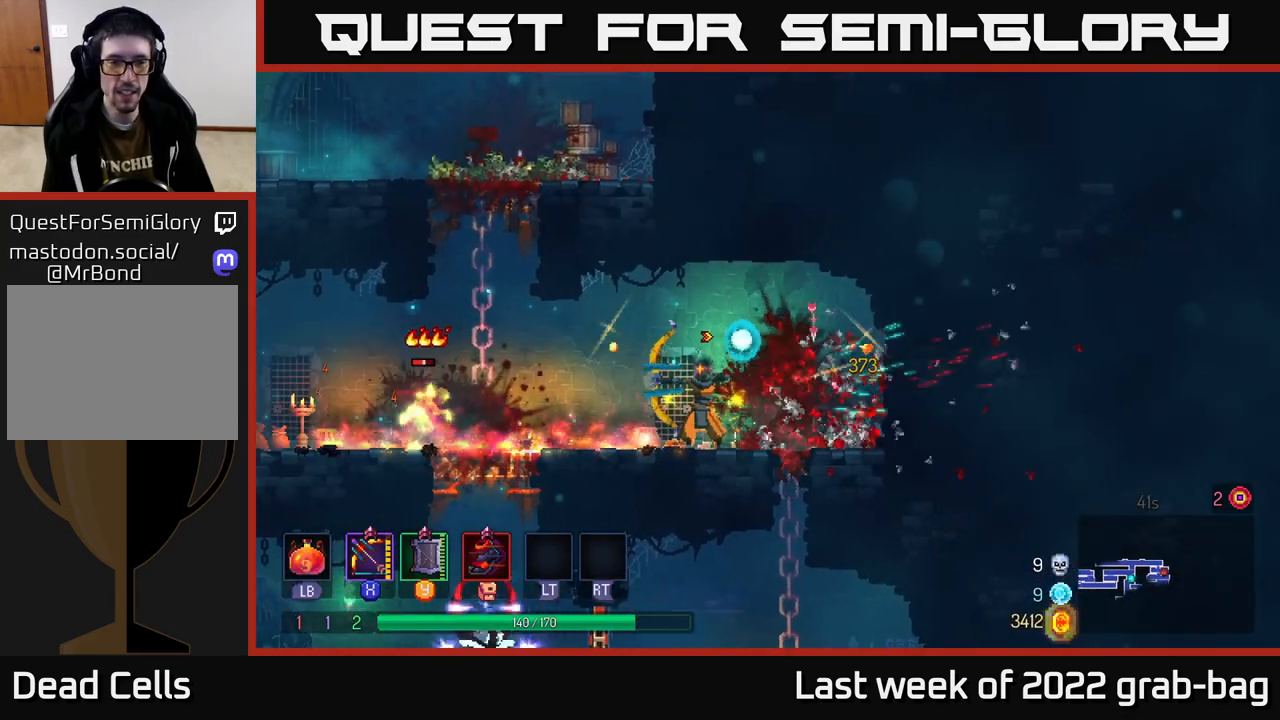
{"buttons": [], "left_stick": "left", "right_stick": "center", "events": []}